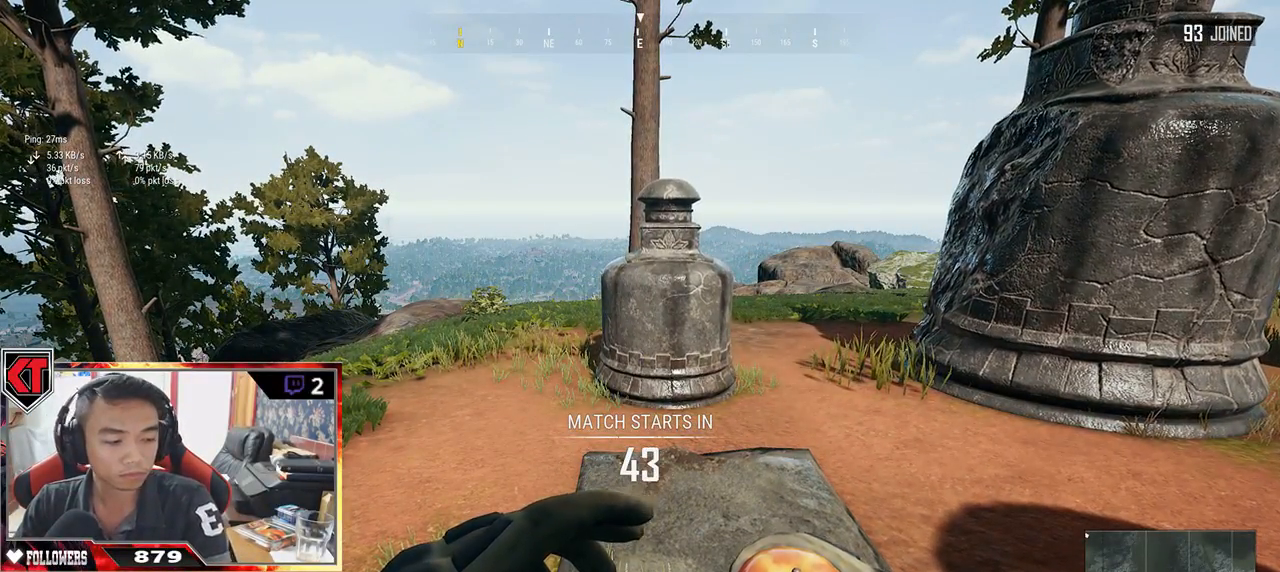
Gameplay with keyboard and mouse; each line is a JSON object with the keys and mouse buttons held at the frame after it. "events" lists presses ("down") and releases ("up") of "a", "c", "ctrl", "d", "e", "f", "q", "r", "s", "shift", "space", "tab", "v", "w", "x", "z", "mouse_left", "mouse_wheel" and "mouse_right" between this image and that frame as [ms after this image, input, new state], when the widget could be followed in between. "mouse_left", "mouse_wheel", "mouse_right" = the "left", "wheel", "right" buttons of the "mouse" list. No other keys are recorded. "wheel" means that the mouse wheel is clicked or scrolled. Mouse movement is not recorded.
{"keys": ["shift", "w"], "mouse": [], "events": [[267, "shift", "down"]]}
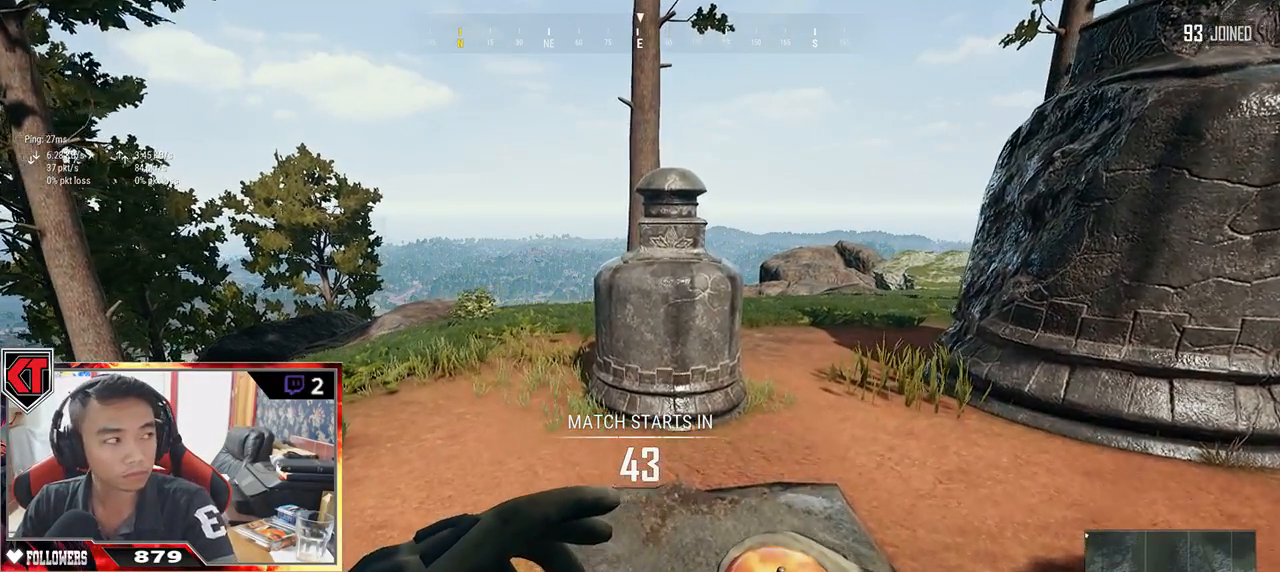
{"keys": ["shift", "w"], "mouse": []}
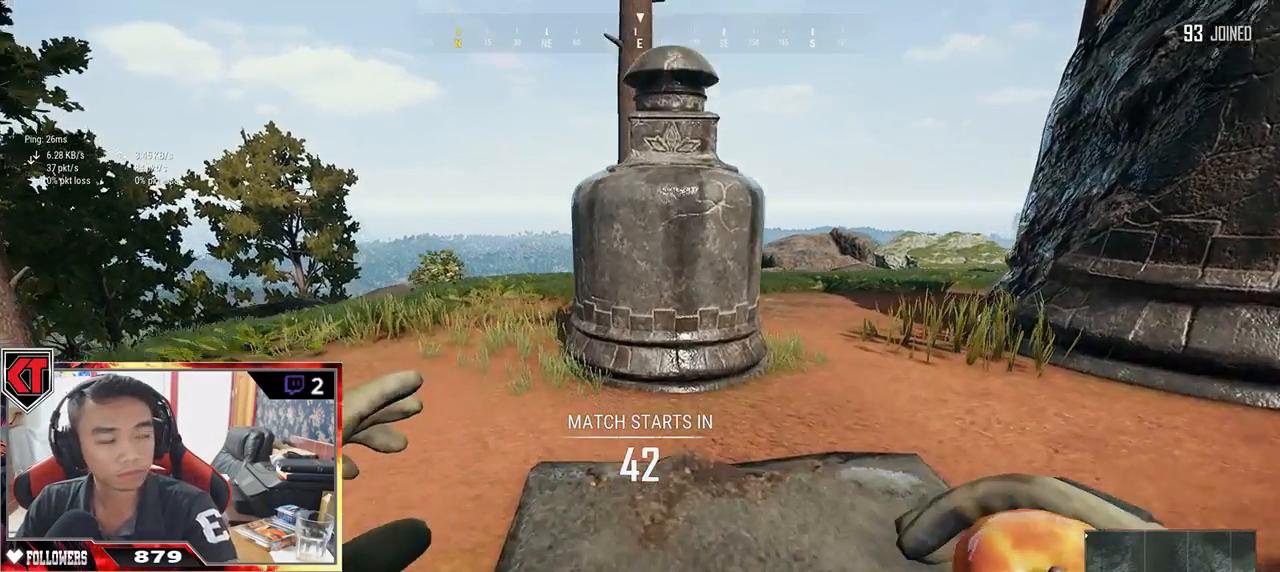
{"keys": ["shift", "w"], "mouse": [], "events": []}
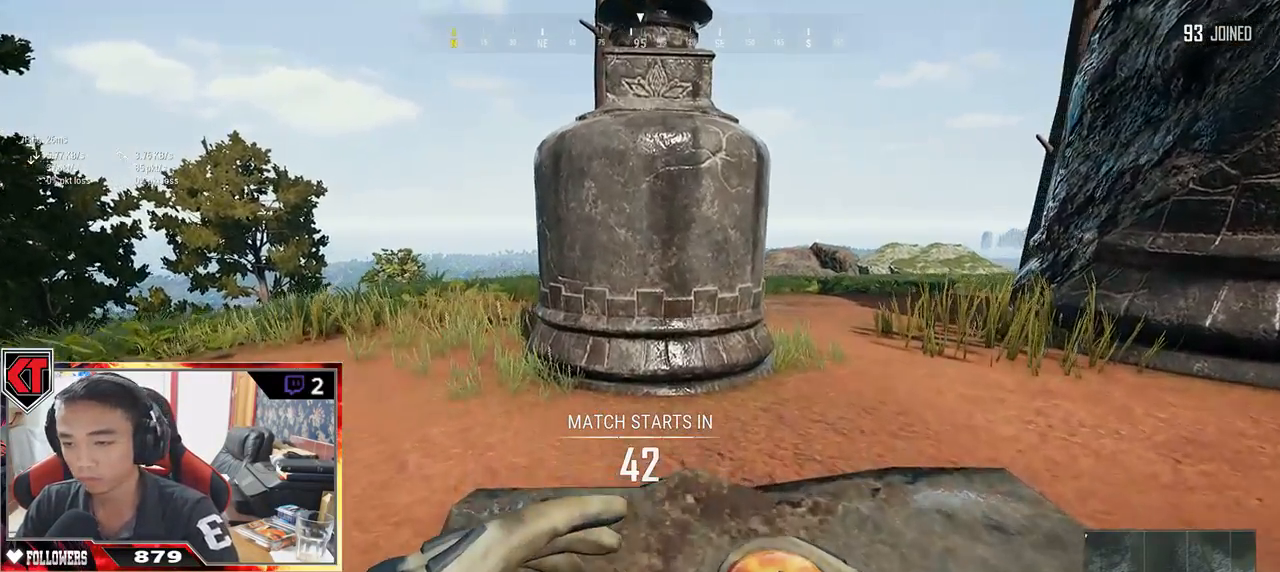
{"keys": ["shift", "w"], "mouse": [], "events": []}
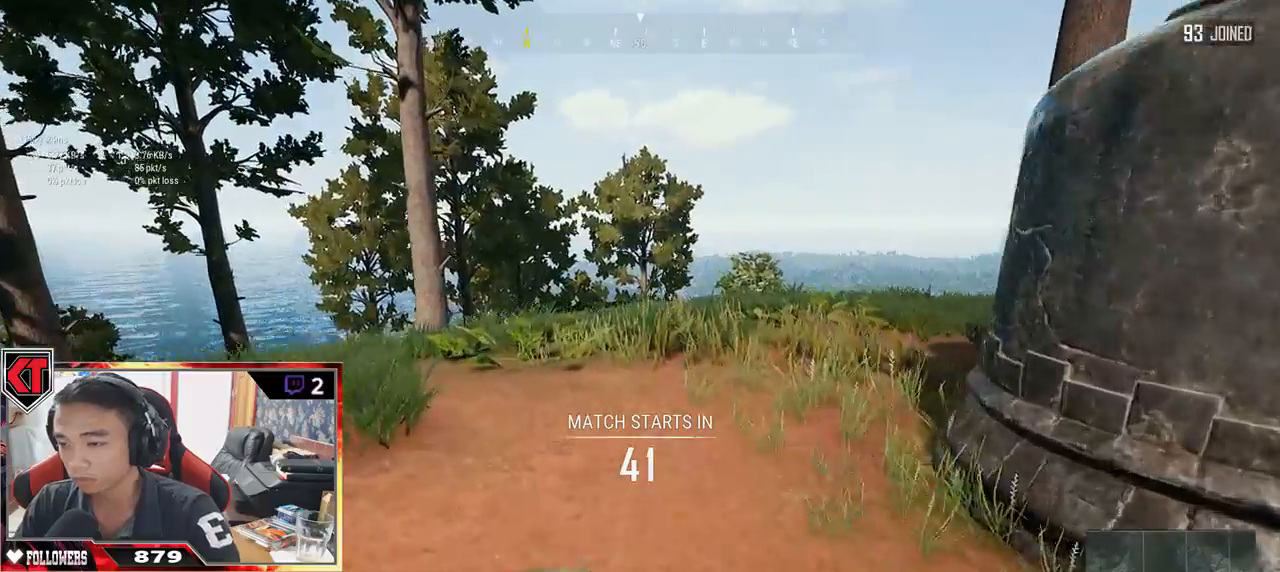
{"keys": ["shift", "w"], "mouse": [], "events": []}
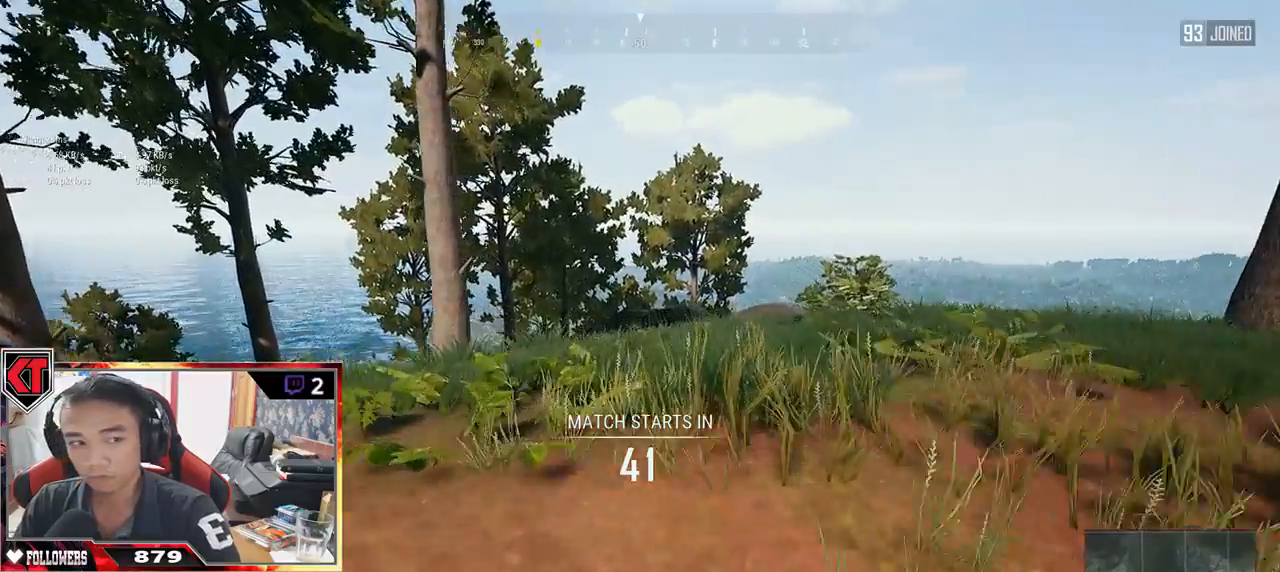
{"keys": ["shift", "w"], "mouse": [], "events": [[217, "space", "down"], [400, "space", "up"]]}
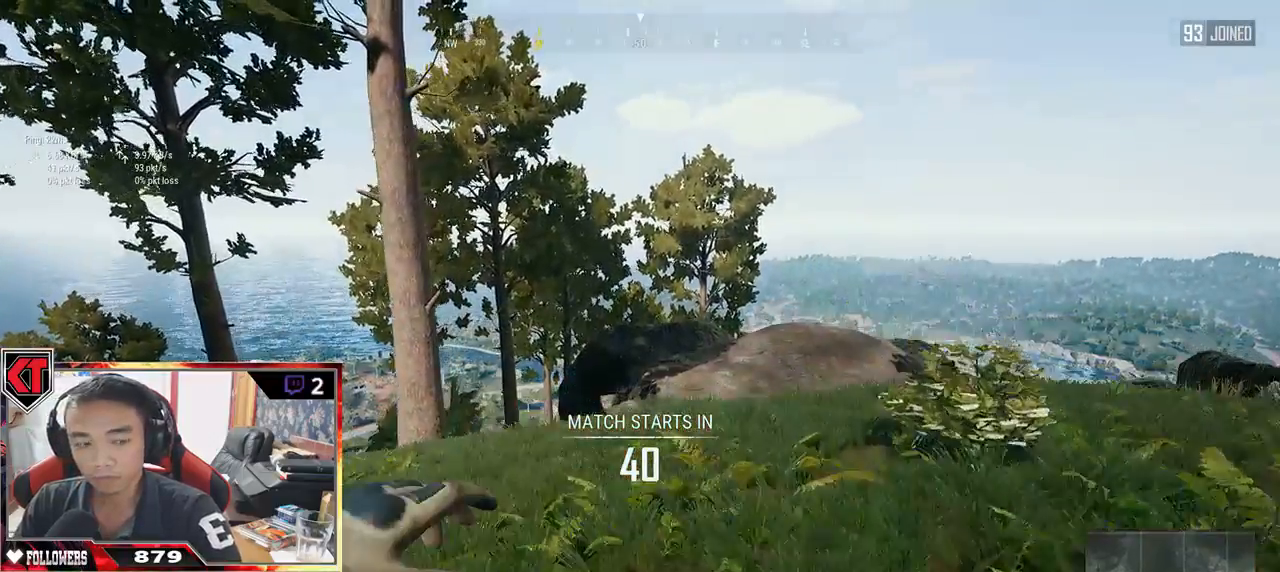
{"keys": ["shift", "w"], "mouse": [], "events": []}
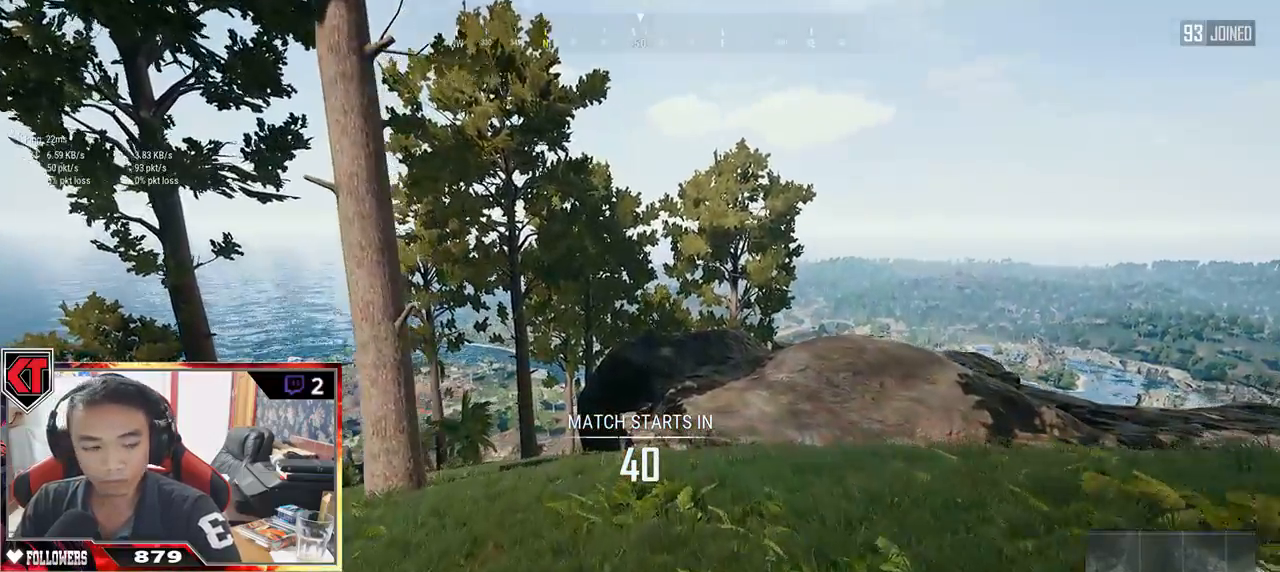
{"keys": ["d", "shift", "w"], "mouse": [], "events": [[233, "d", "down"]]}
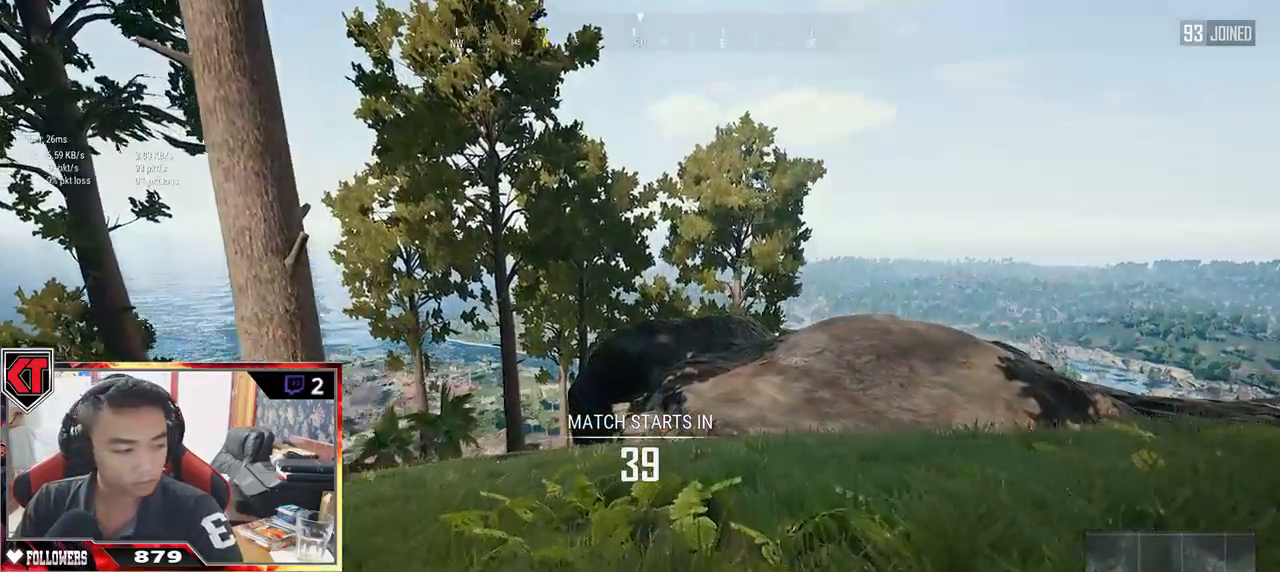
{"keys": ["d", "shift", "w"], "mouse": []}
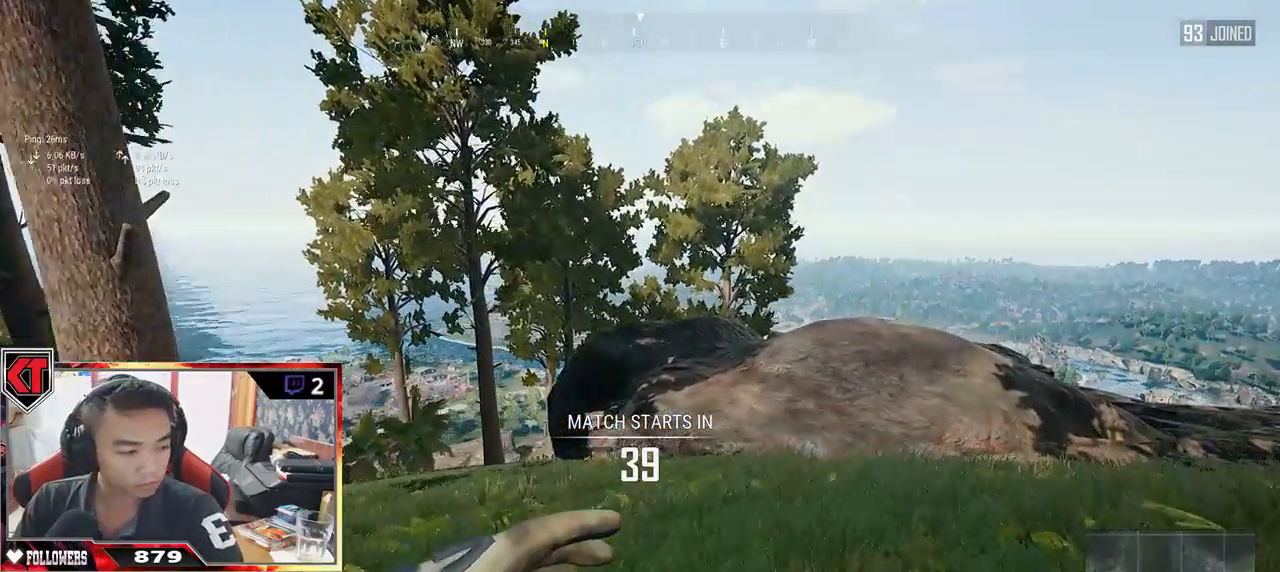
{"keys": ["shift", "w"], "mouse": [], "events": [[133, "d", "up"]]}
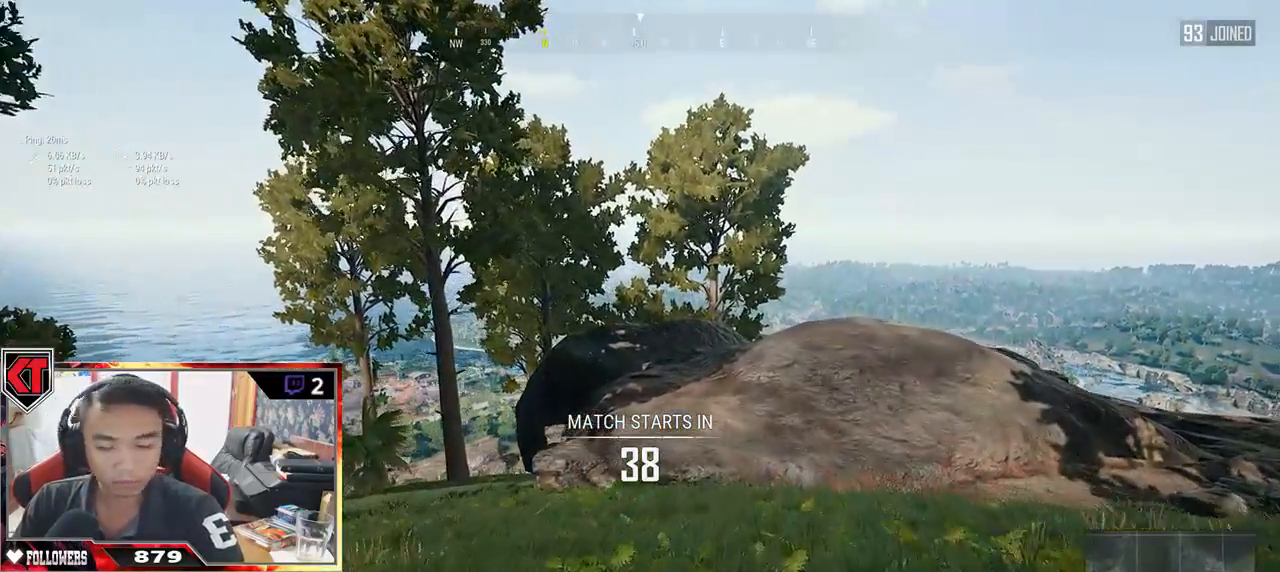
{"keys": ["shift", "w"], "mouse": [], "events": []}
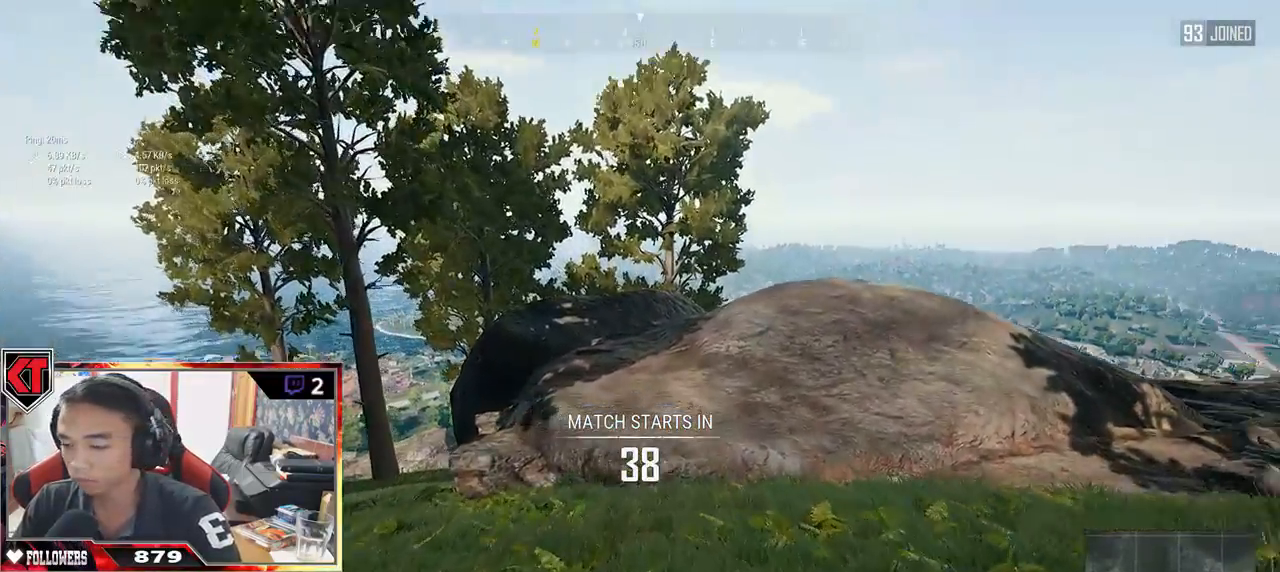
{"keys": ["shift", "w"], "mouse": [], "events": []}
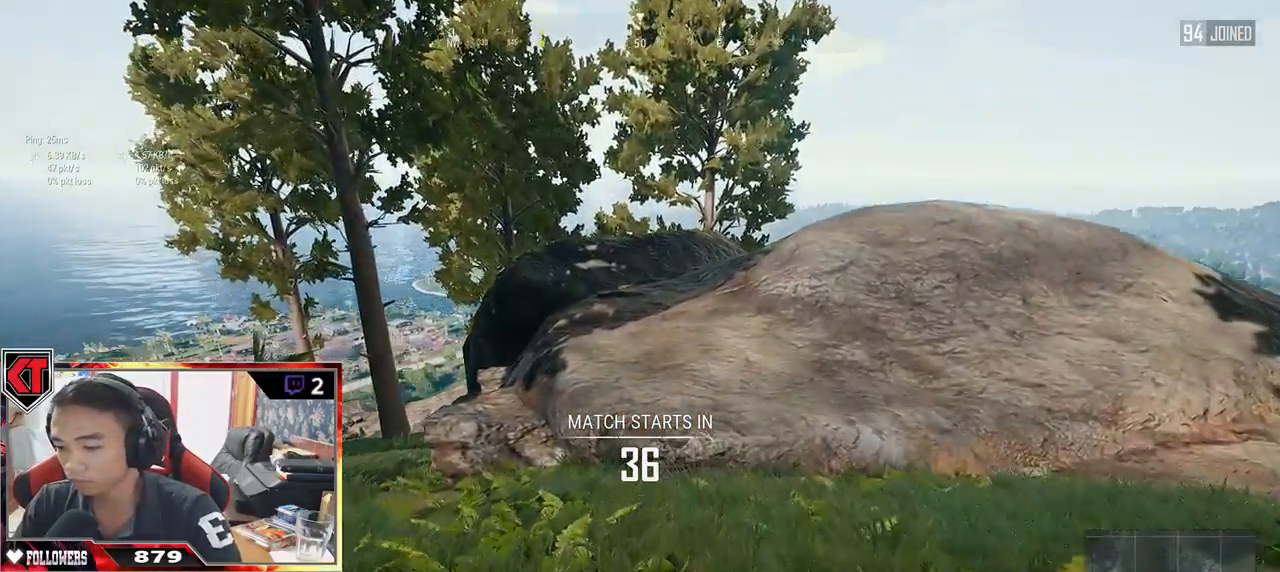
{"keys": ["shift", "w"], "mouse": [], "events": []}
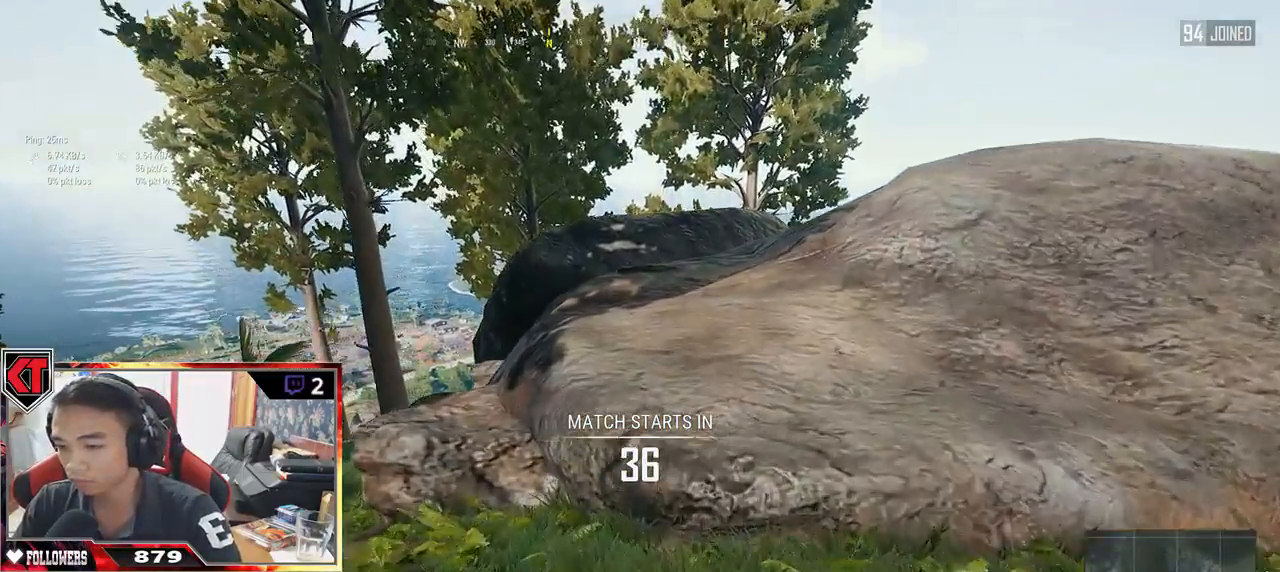
{"keys": ["shift", "w"], "mouse": [], "events": [[150, "space", "down"], [350, "space", "up"]]}
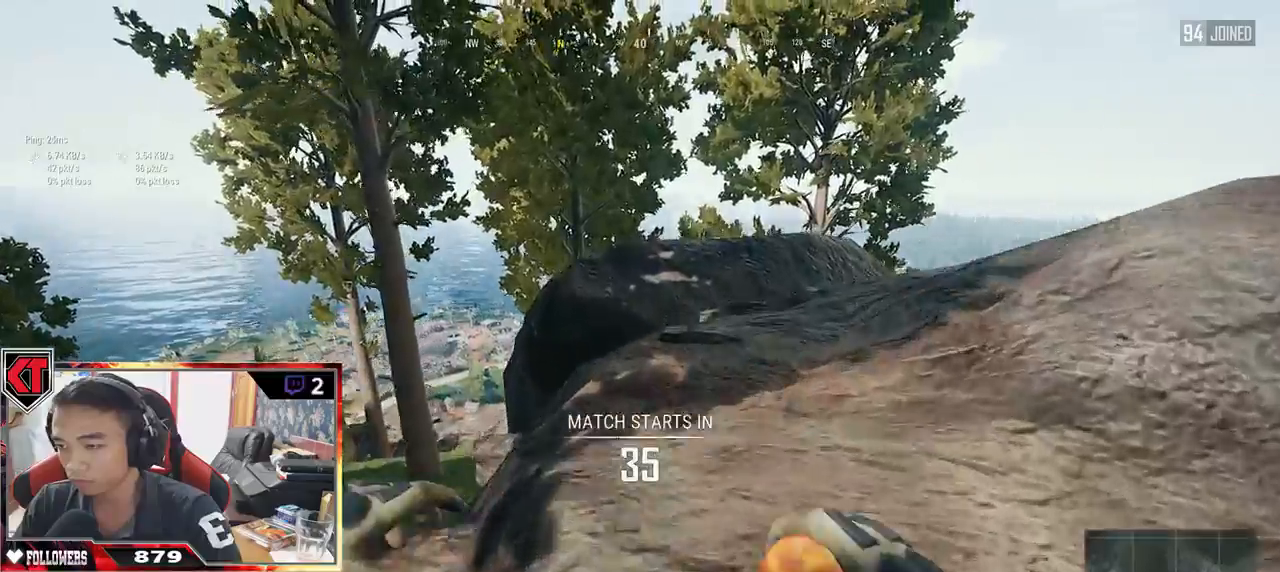
{"keys": ["shift", "w"], "mouse": [], "events": []}
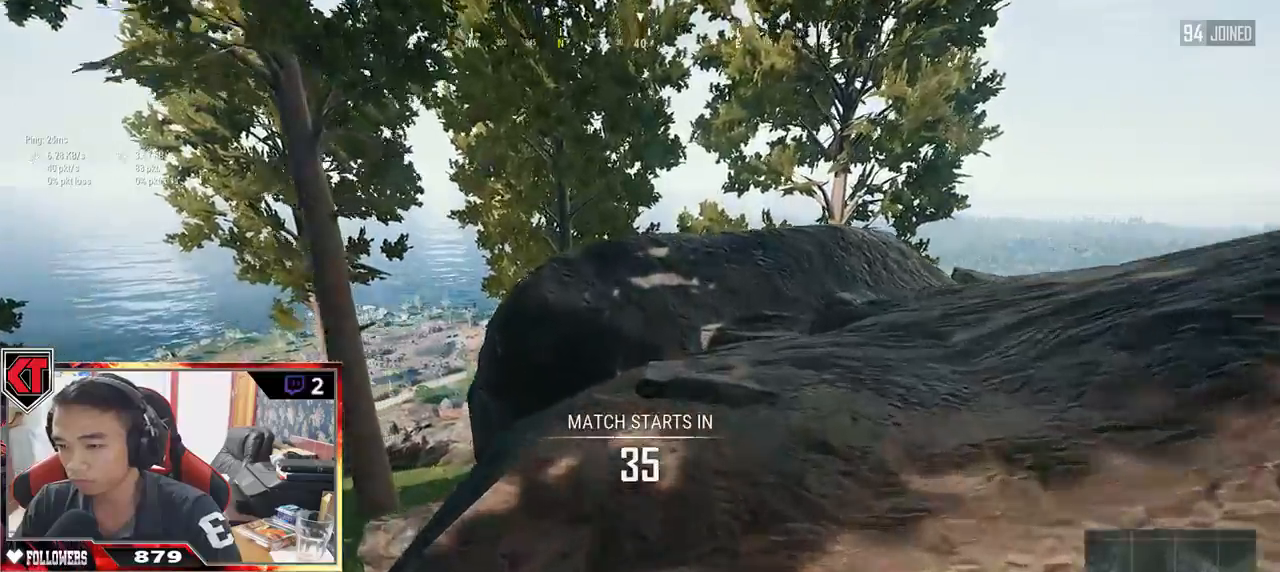
{"keys": ["shift", "w"], "mouse": [], "events": []}
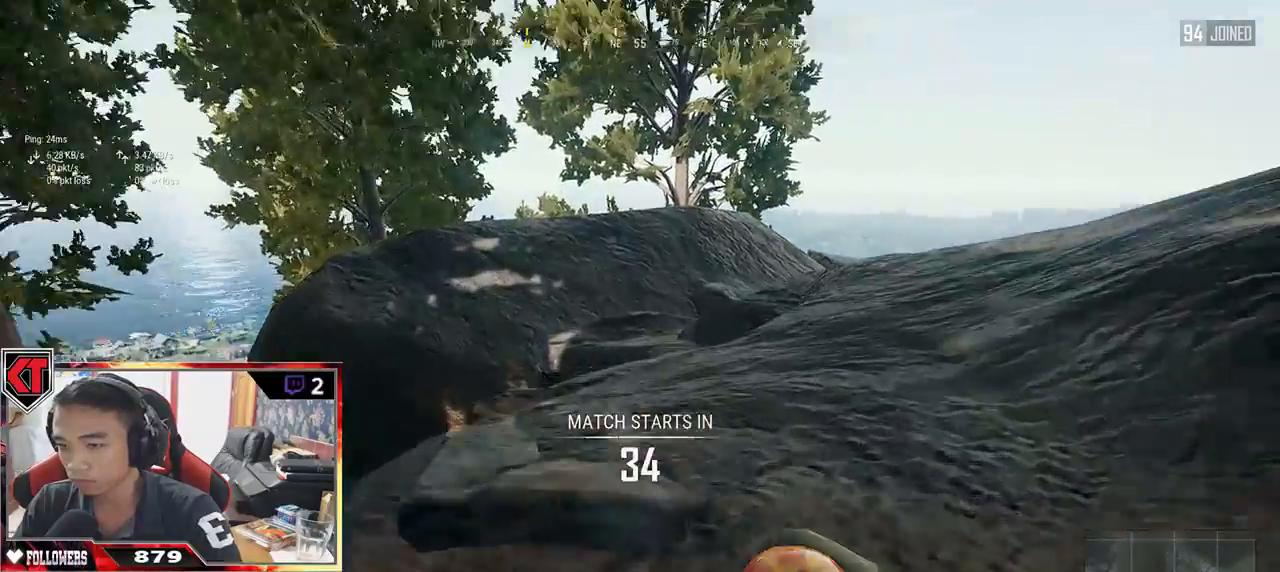
{"keys": ["shift", "w"], "mouse": [], "events": []}